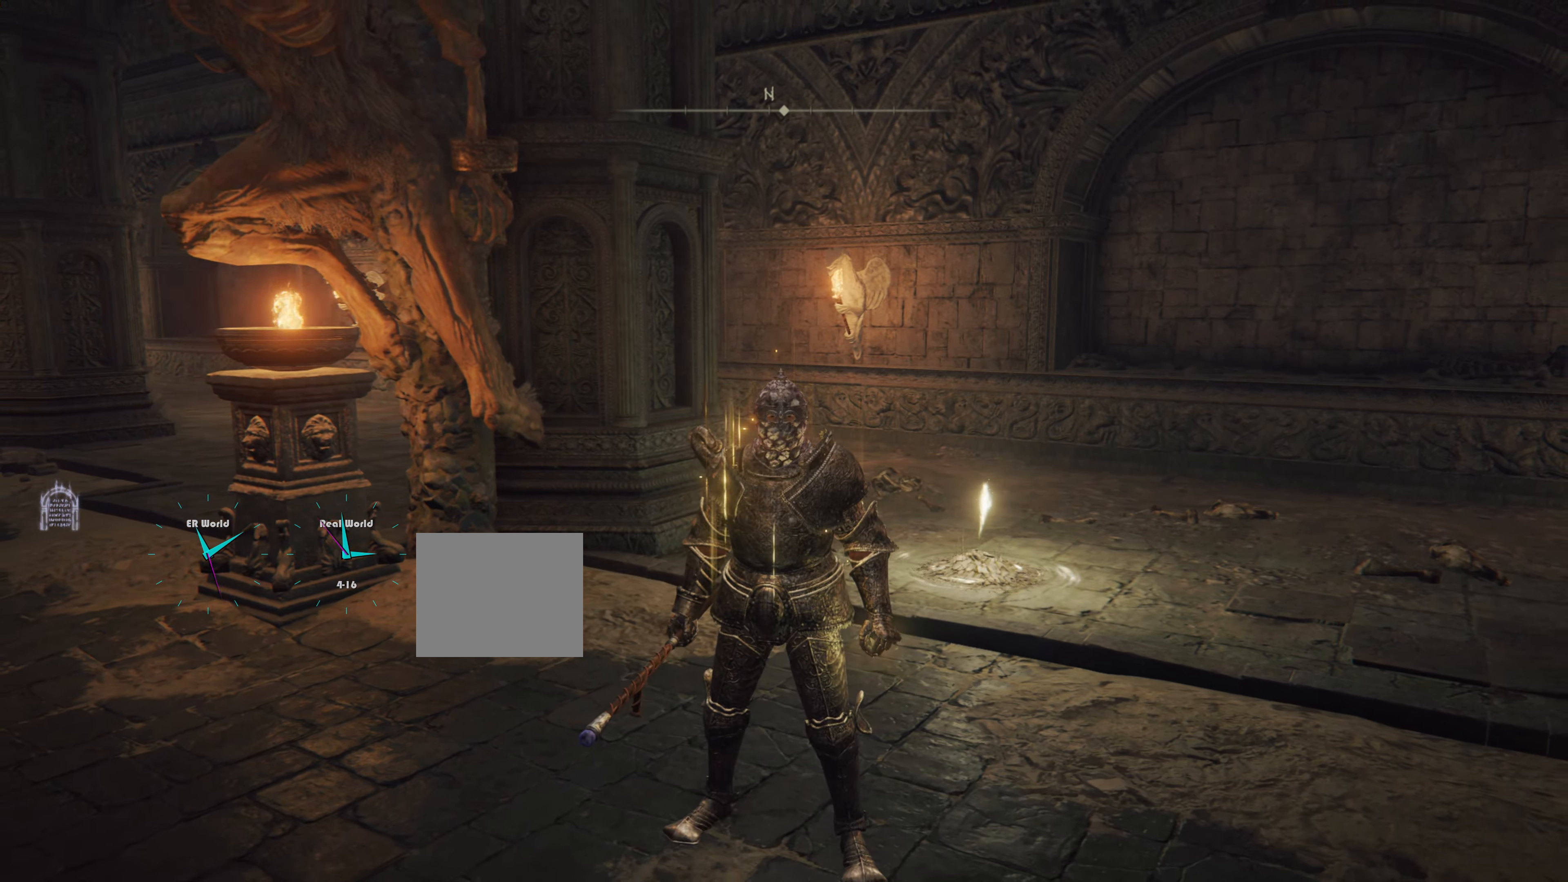
Gameplay with a controller (PlayStation layout); each line is a JSON object with the inputs held at the frame after it. "events" lists button and stick changes between this image and that frame as [ms after this image, input, new state], when the widget could be followed in between. Not read: L3.
{"buttons": [], "left_stick": "center", "right_stick": "center", "events": []}
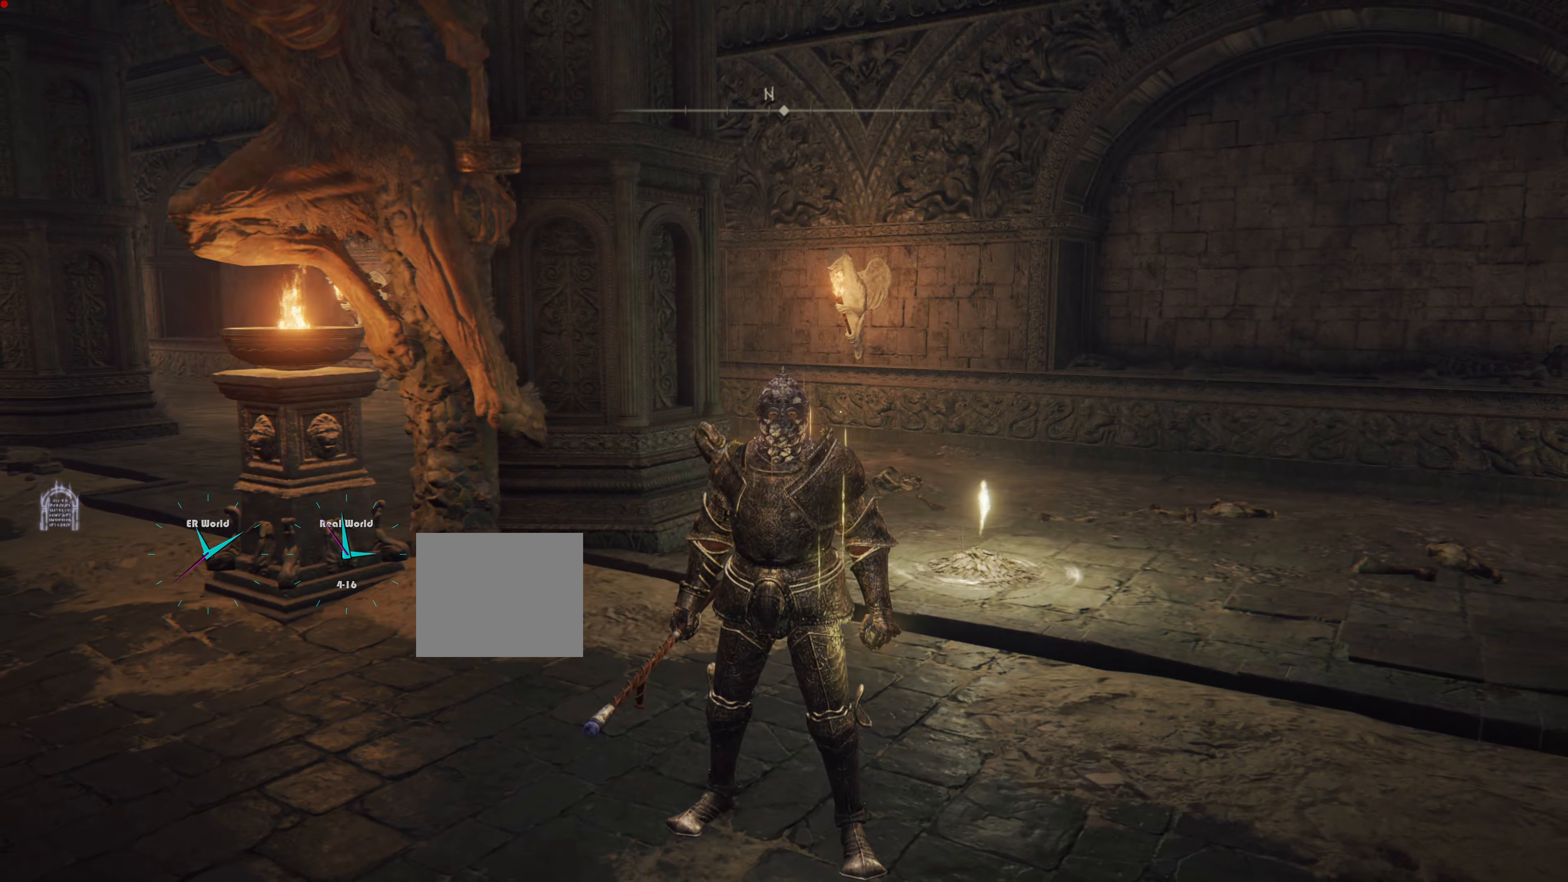
{"buttons": [], "left_stick": "center", "right_stick": "center", "events": []}
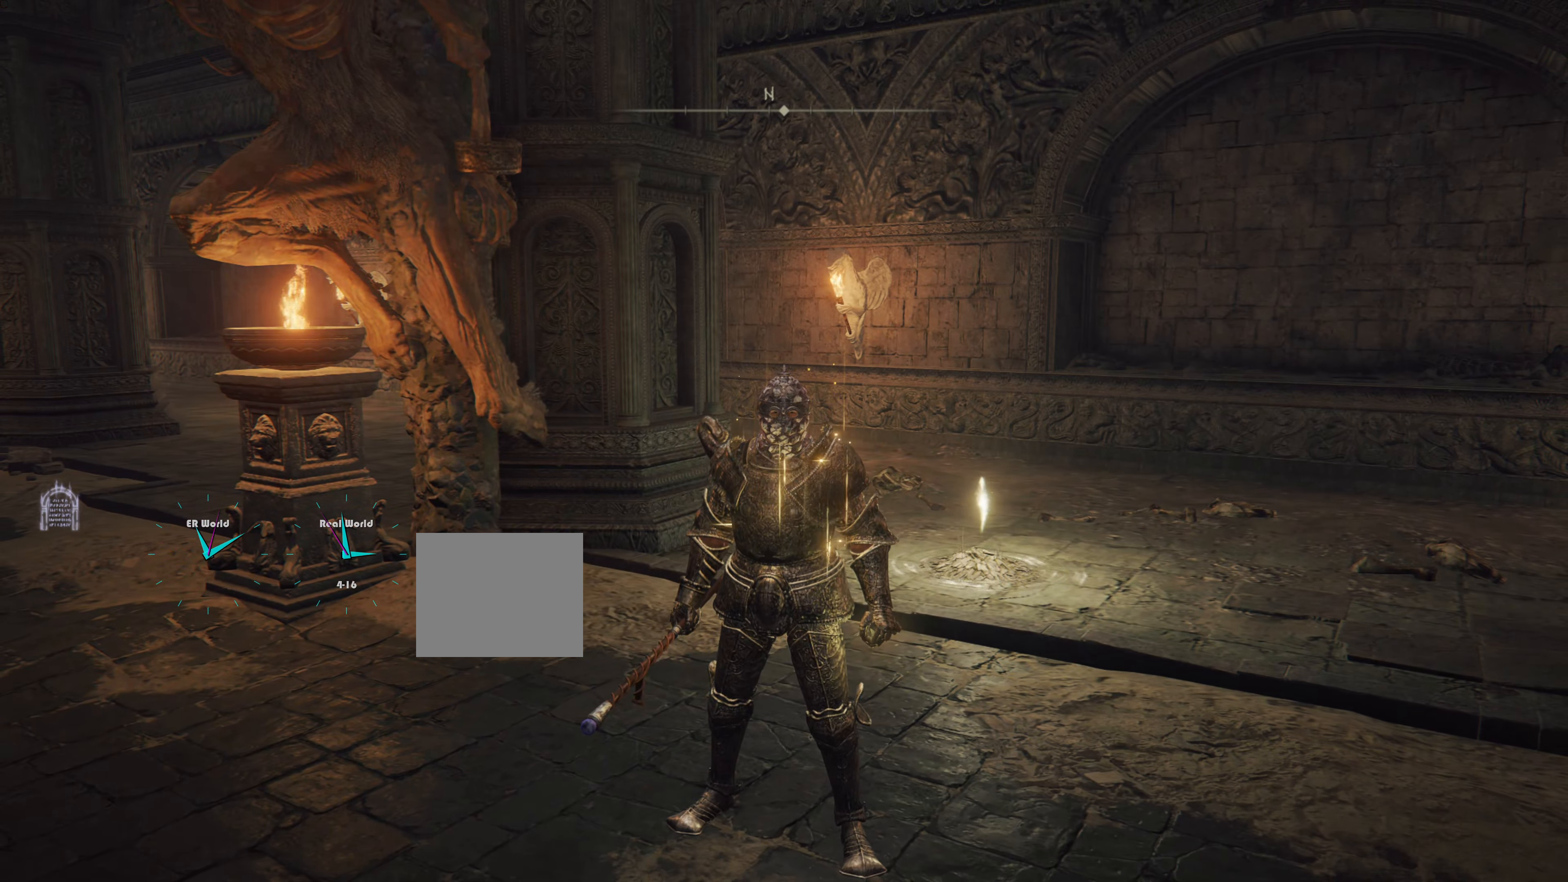
{"buttons": [], "left_stick": "center", "right_stick": "center", "events": []}
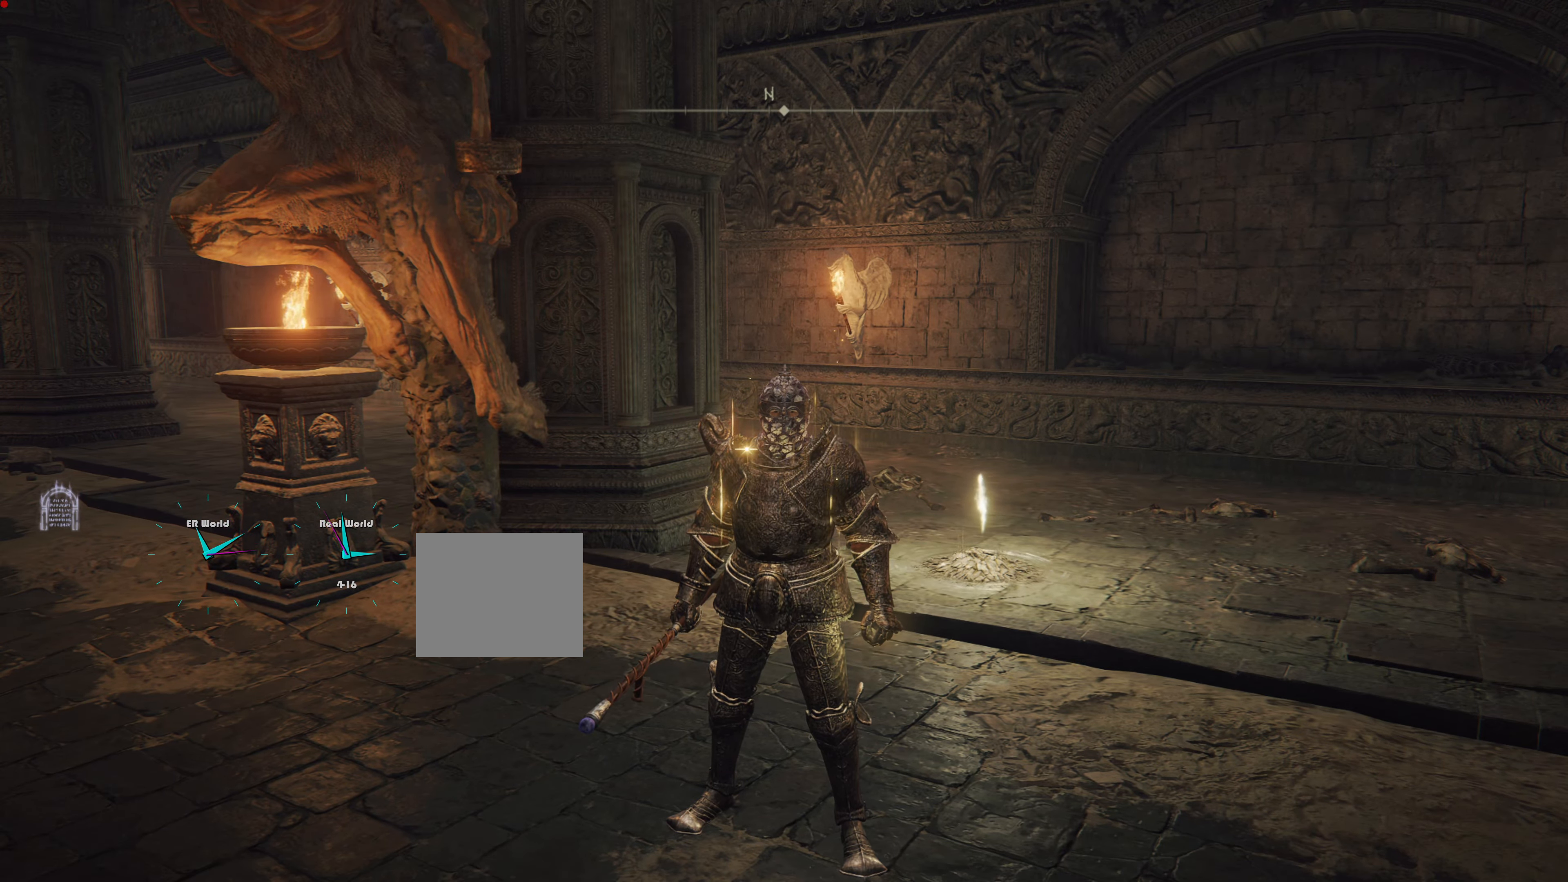
{"buttons": [], "left_stick": "center", "right_stick": "center", "events": []}
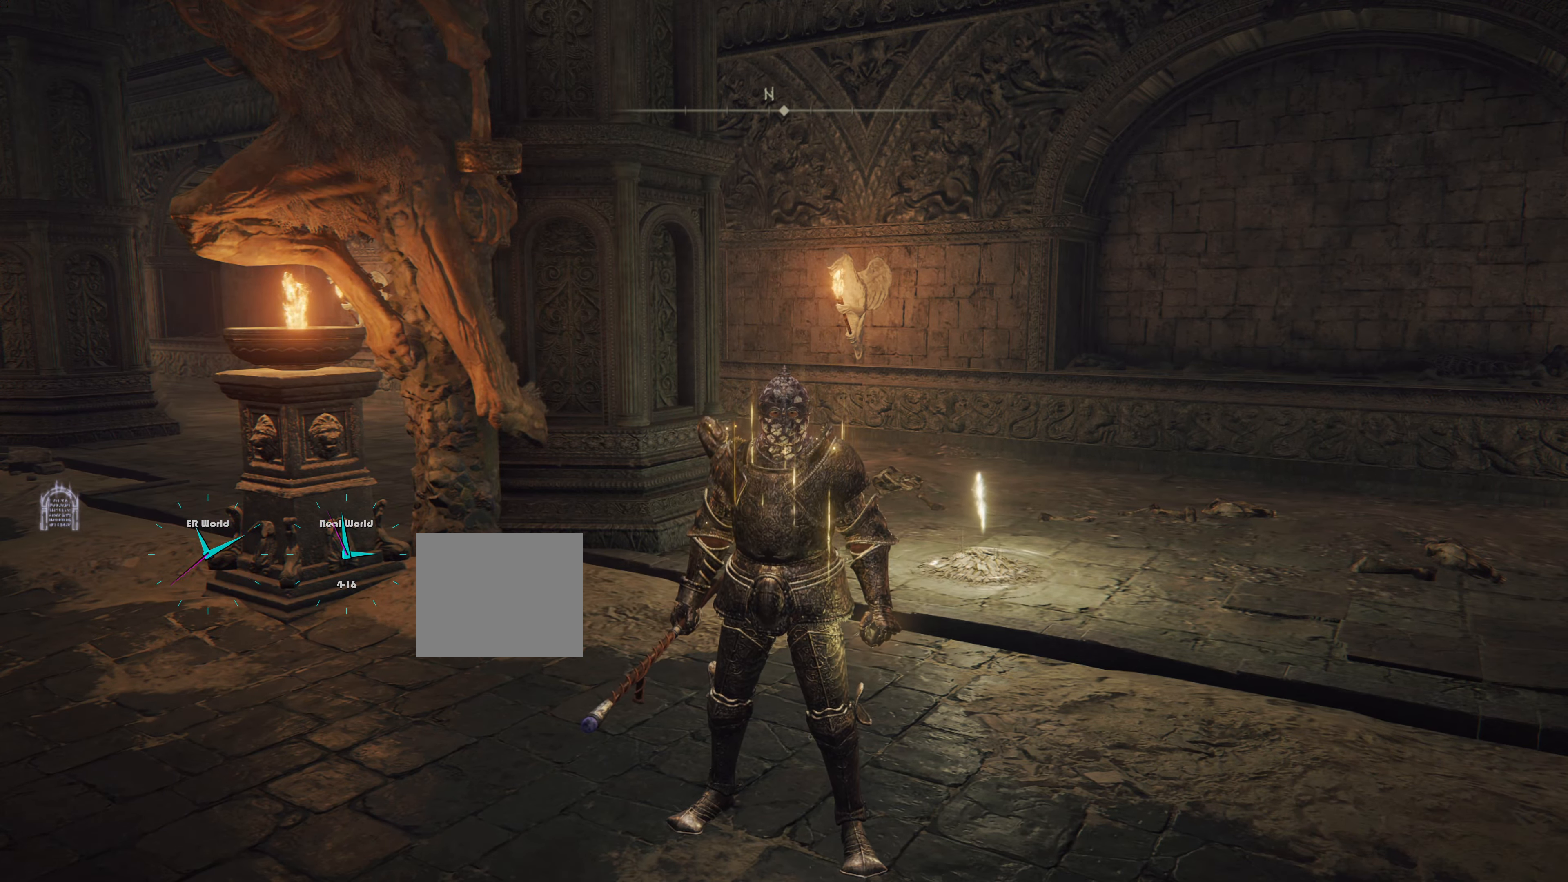
{"buttons": [], "left_stick": "up", "right_stick": "center", "events": [[167, "left_stick", "up"]]}
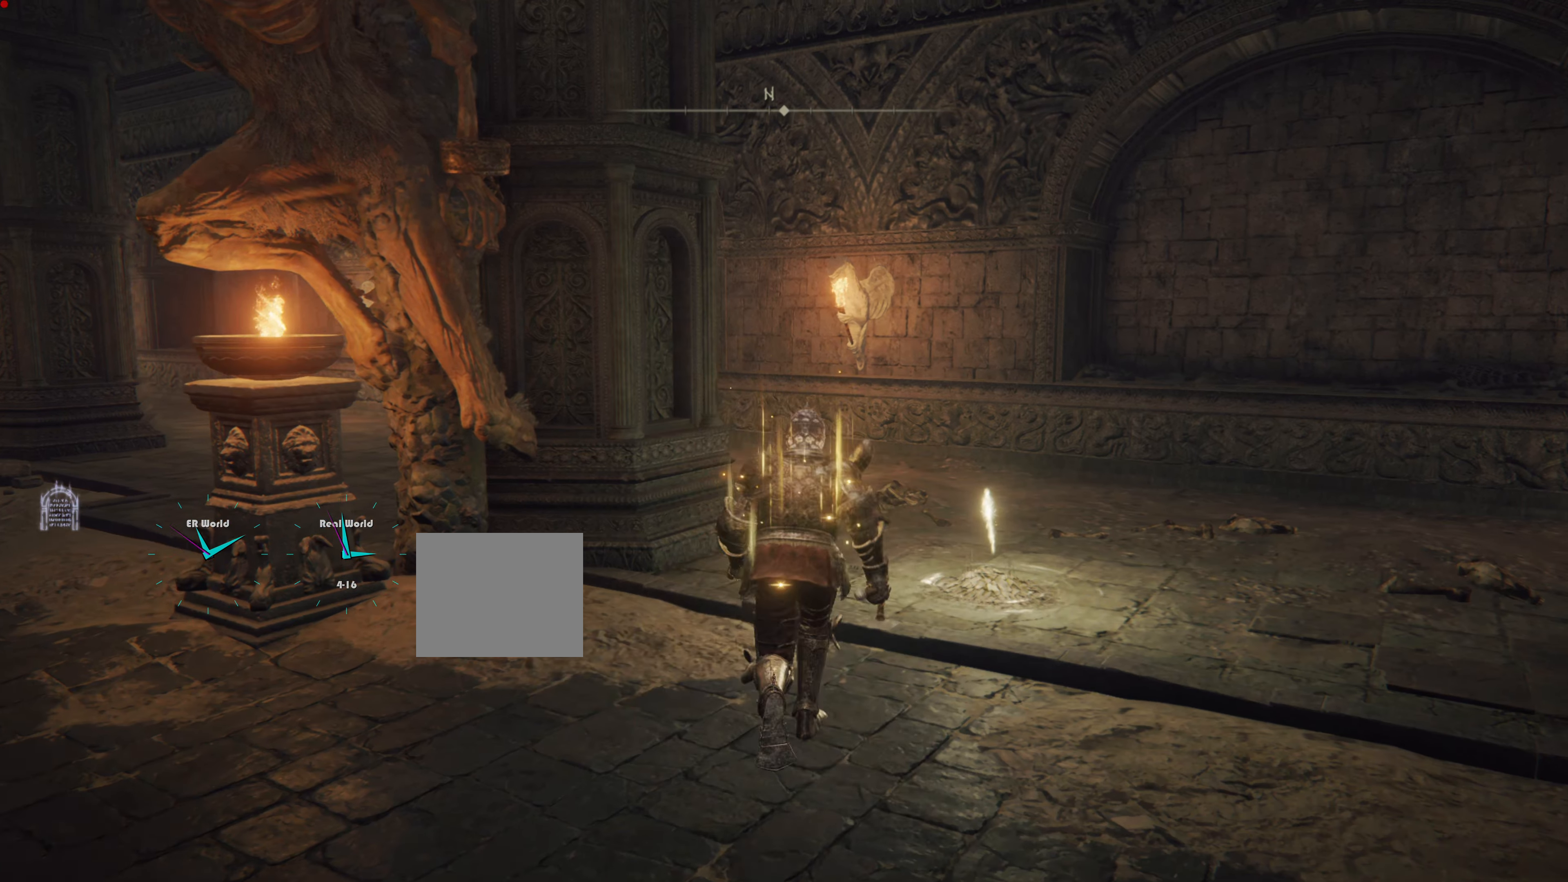
{"buttons": [], "left_stick": "center", "right_stick": "left", "events": [[351, "right_stick", "left"], [401, "left_stick", "center"]]}
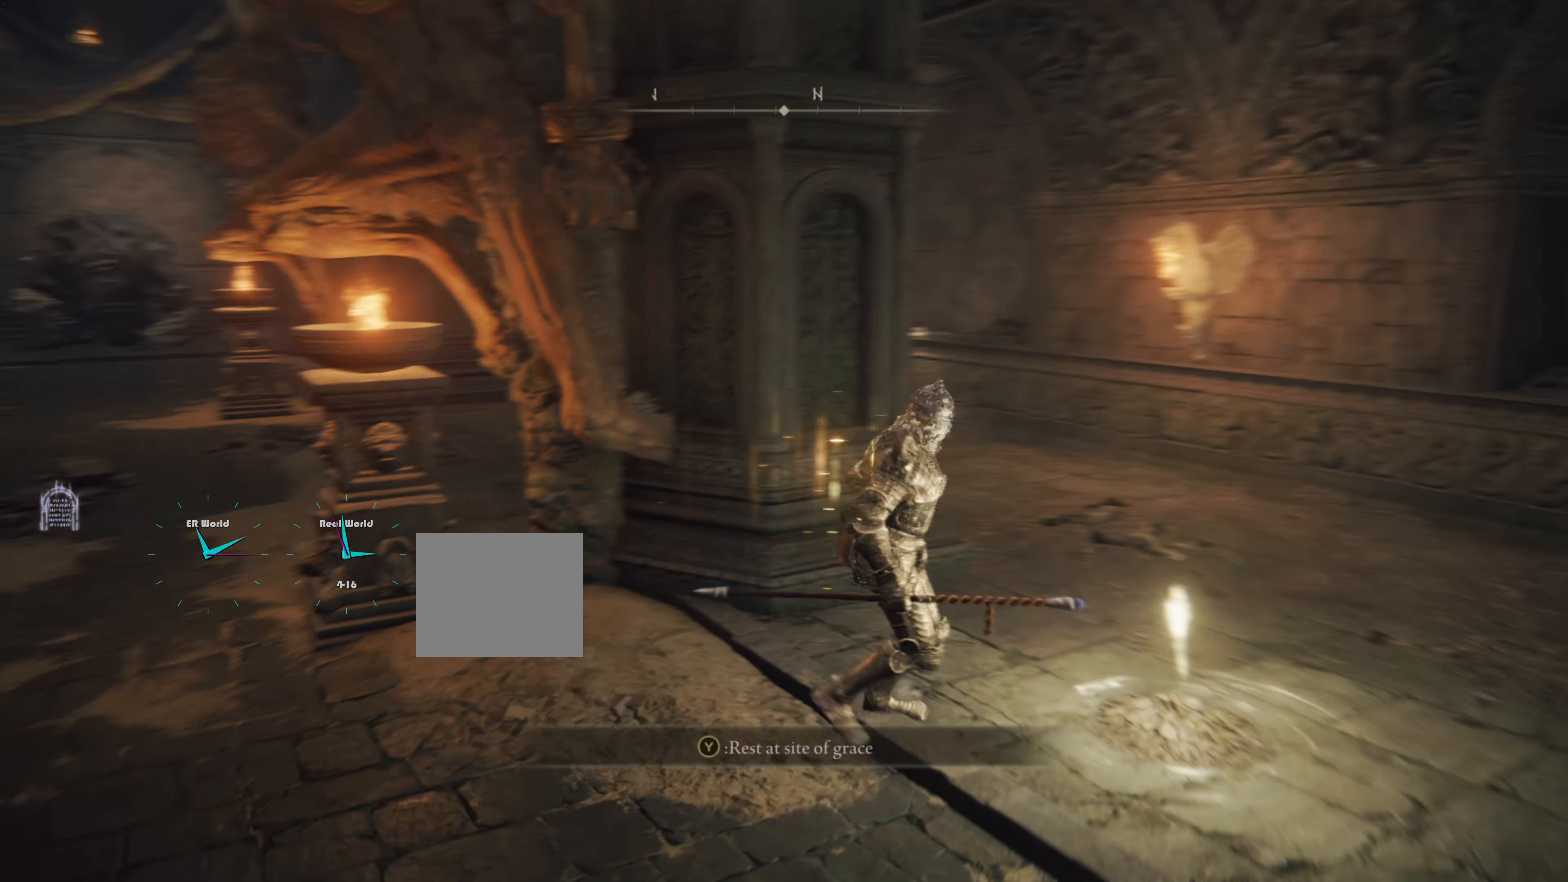
{"buttons": [], "left_stick": "center", "right_stick": "center", "events": [[83, "right_stick", "center"]]}
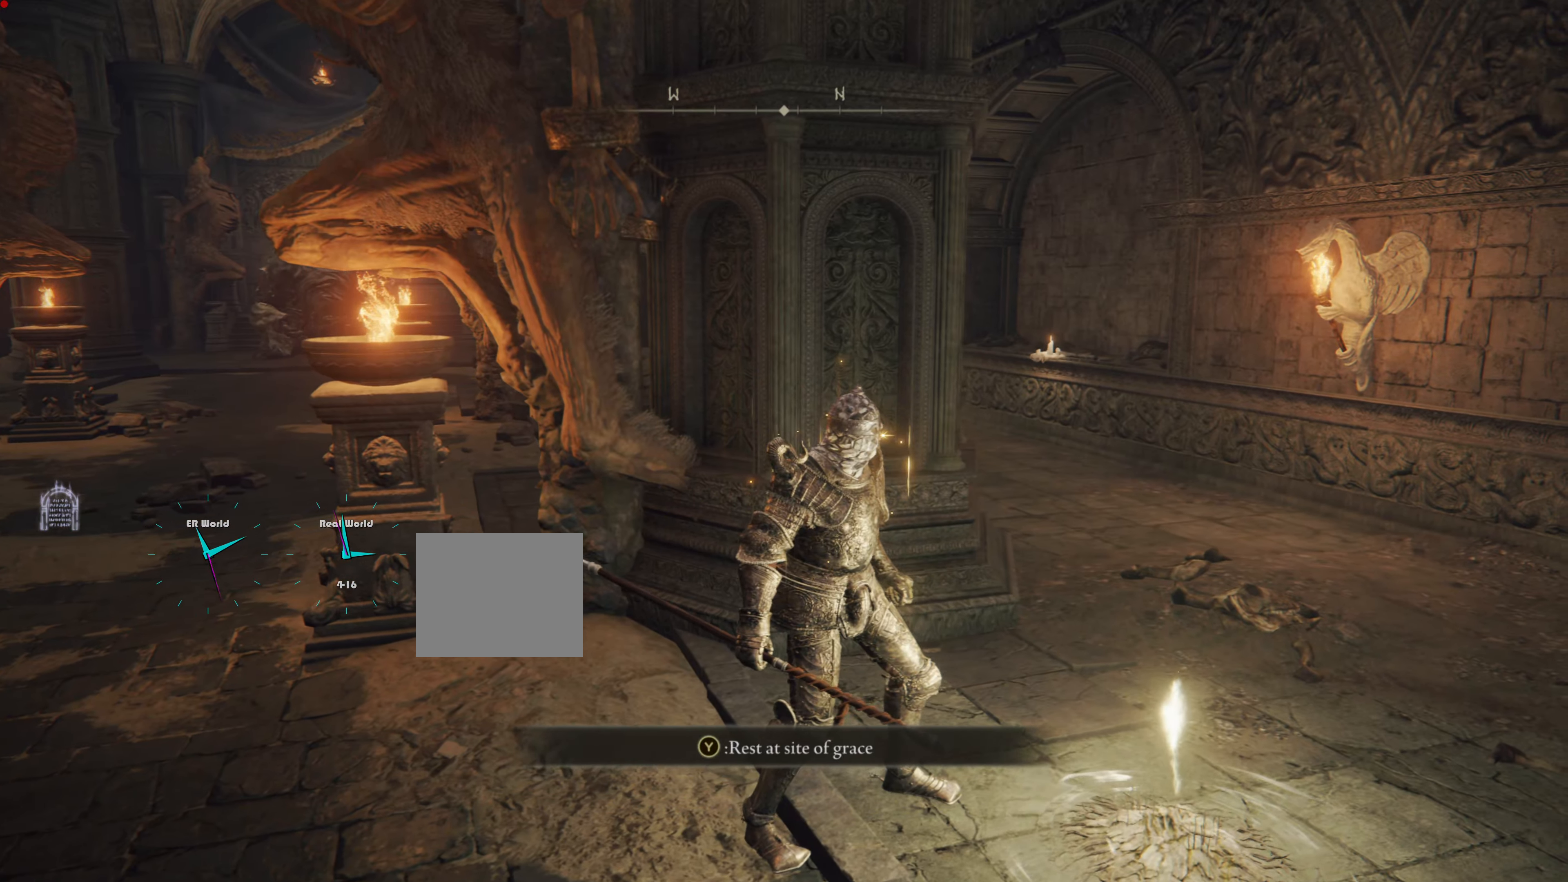
{"buttons": [], "left_stick": "center", "right_stick": "center", "events": []}
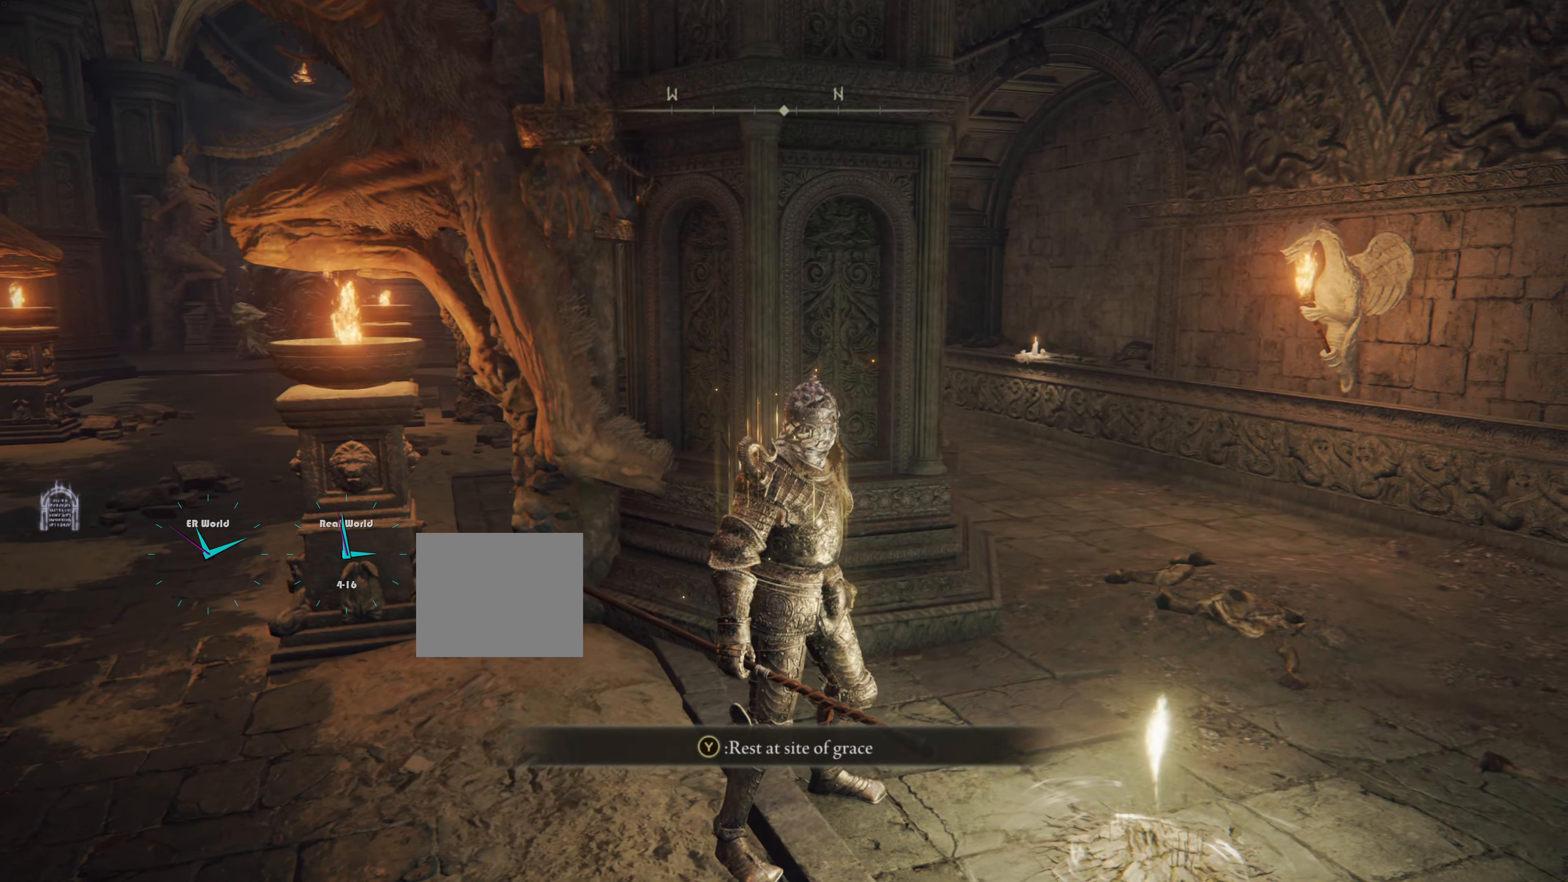
{"buttons": [], "left_stick": "center", "right_stick": "center", "events": []}
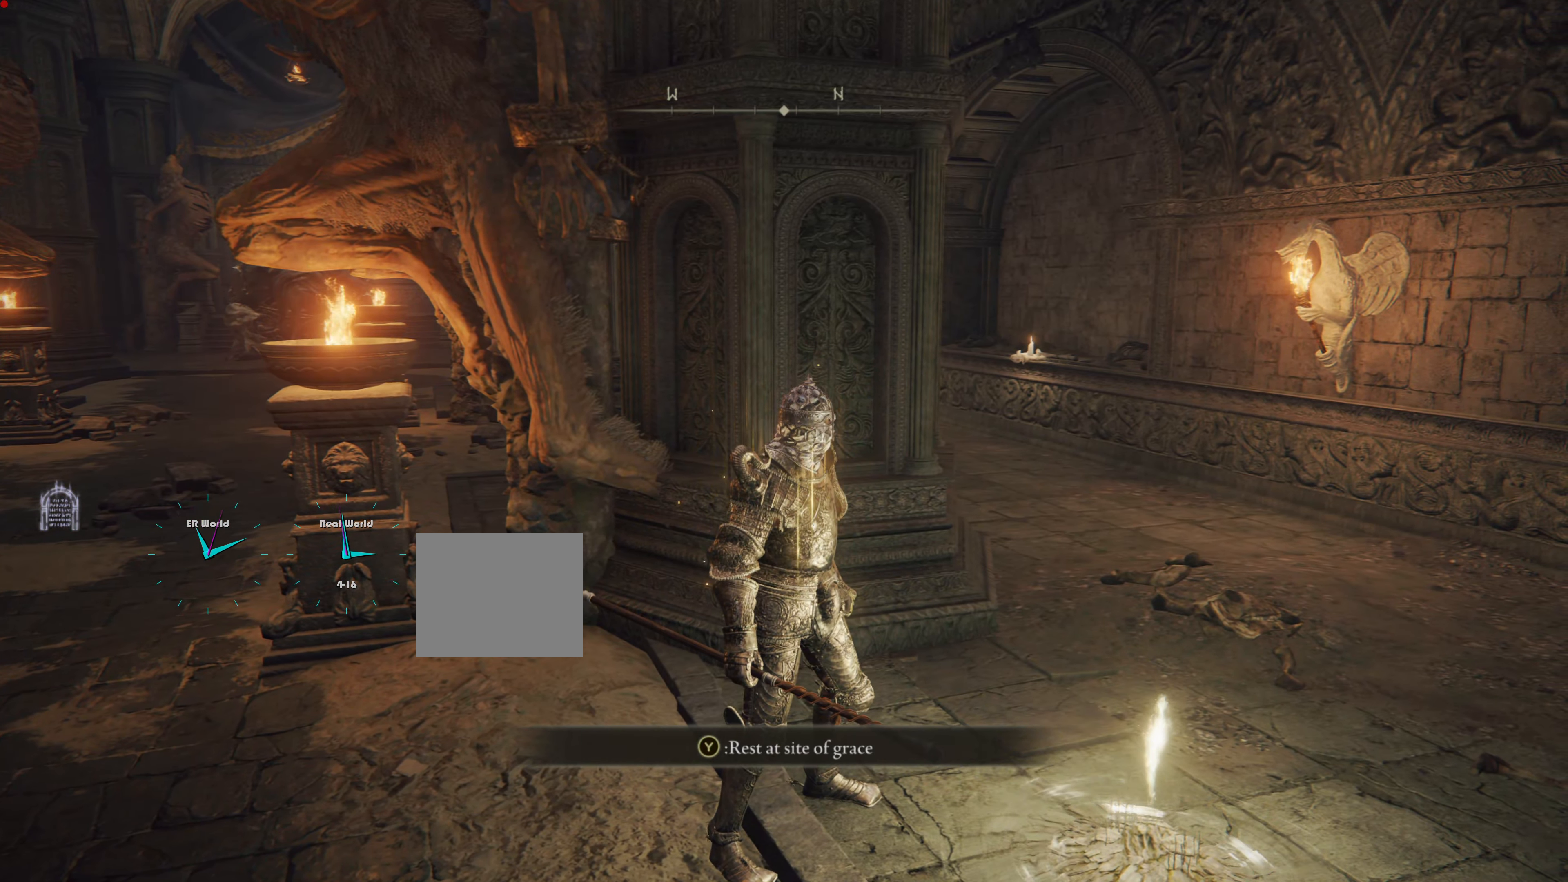
{"buttons": [], "left_stick": "center", "right_stick": "center", "events": []}
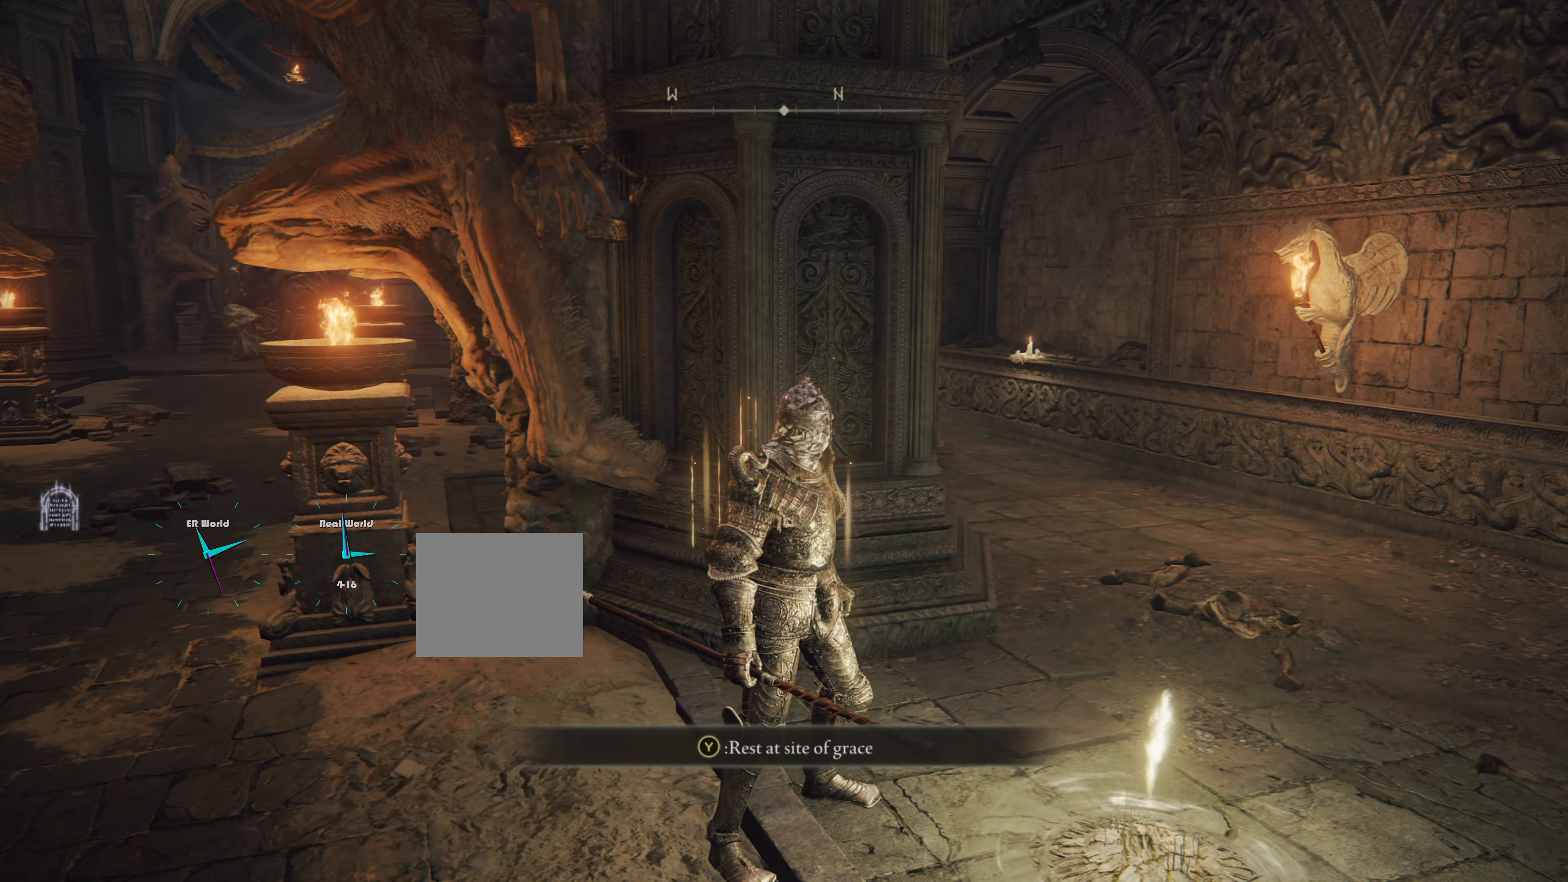
{"buttons": [], "left_stick": "down-right", "right_stick": "right", "events": [[483, "left_stick", "down-right"], [483, "right_stick", "right"]]}
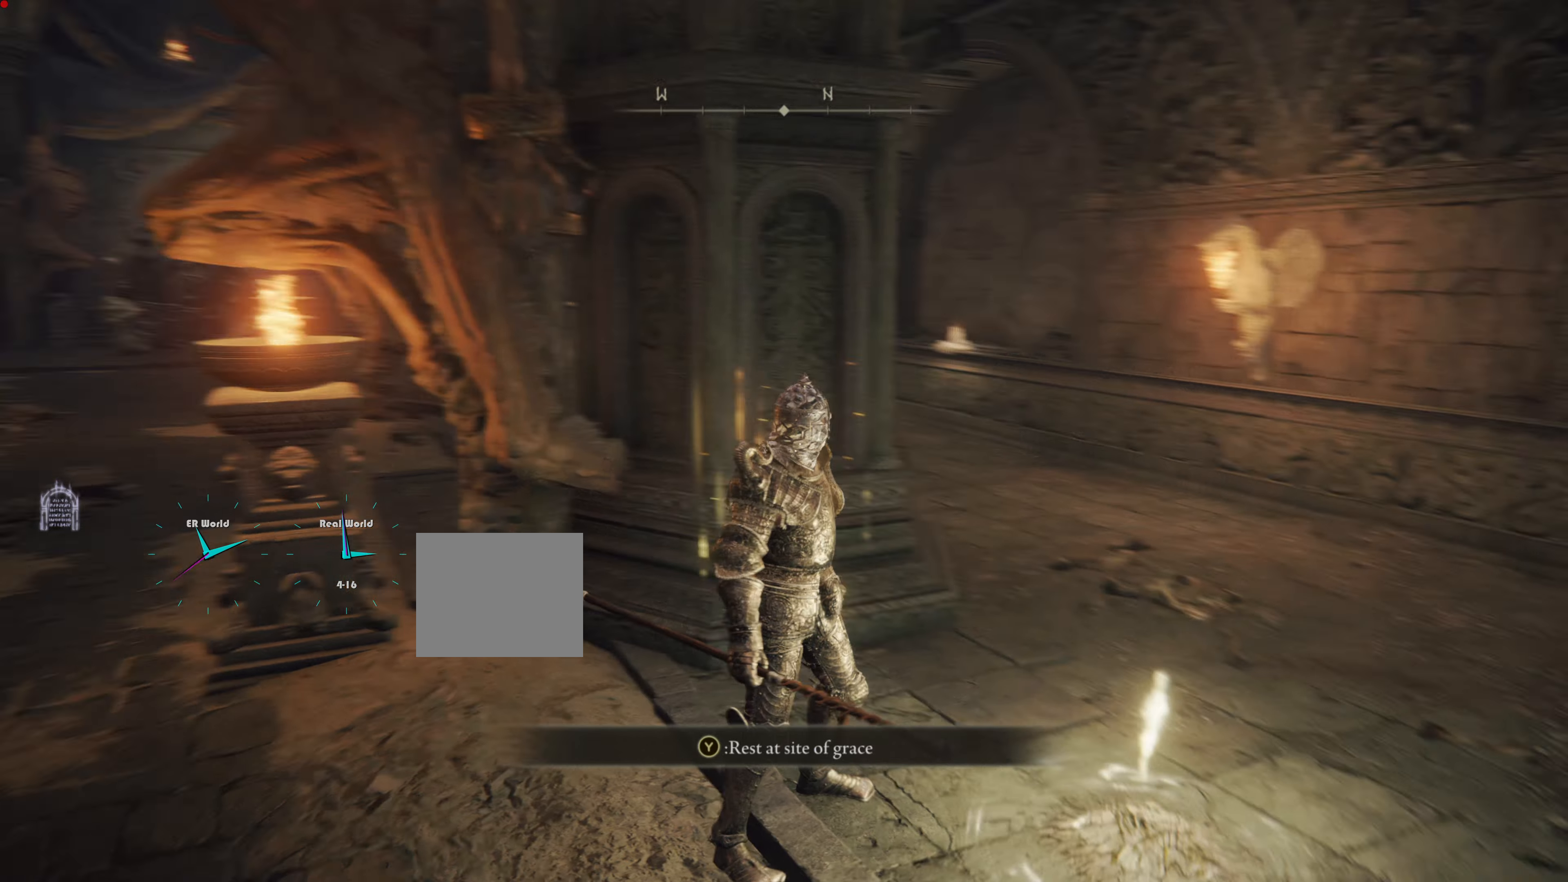
{"buttons": [], "left_stick": "up", "right_stick": "center", "events": [[201, "left_stick", "center"], [267, "right_stick", "center"], [501, "left_stick", "up"]]}
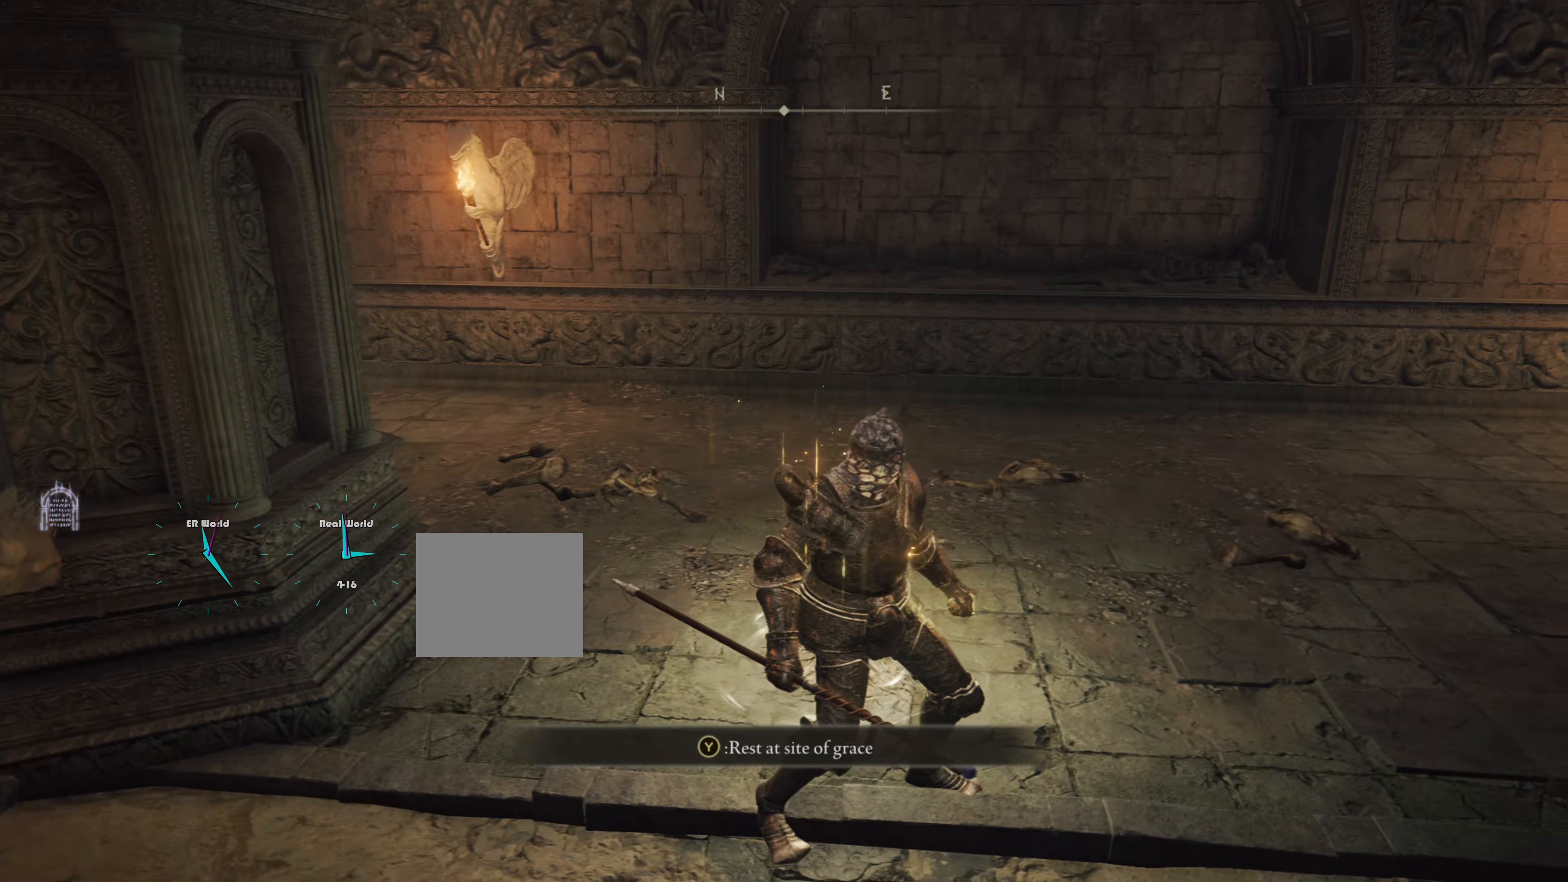
{"buttons": [], "left_stick": "center", "right_stick": "center", "events": [[267, "left_stick", "center"]]}
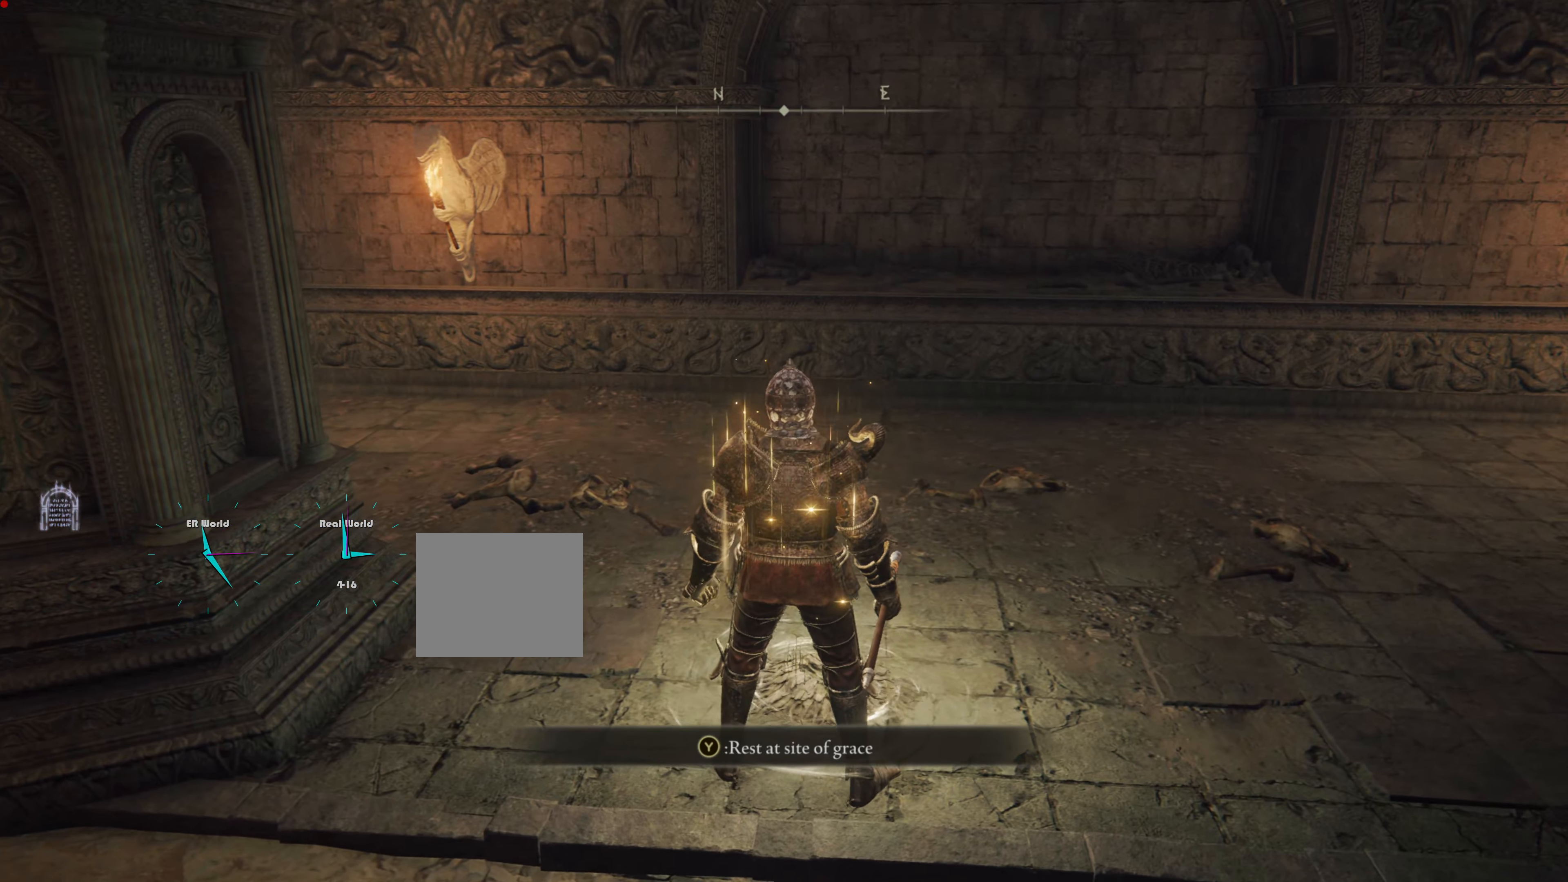
{"buttons": [], "left_stick": "center", "right_stick": "center", "events": []}
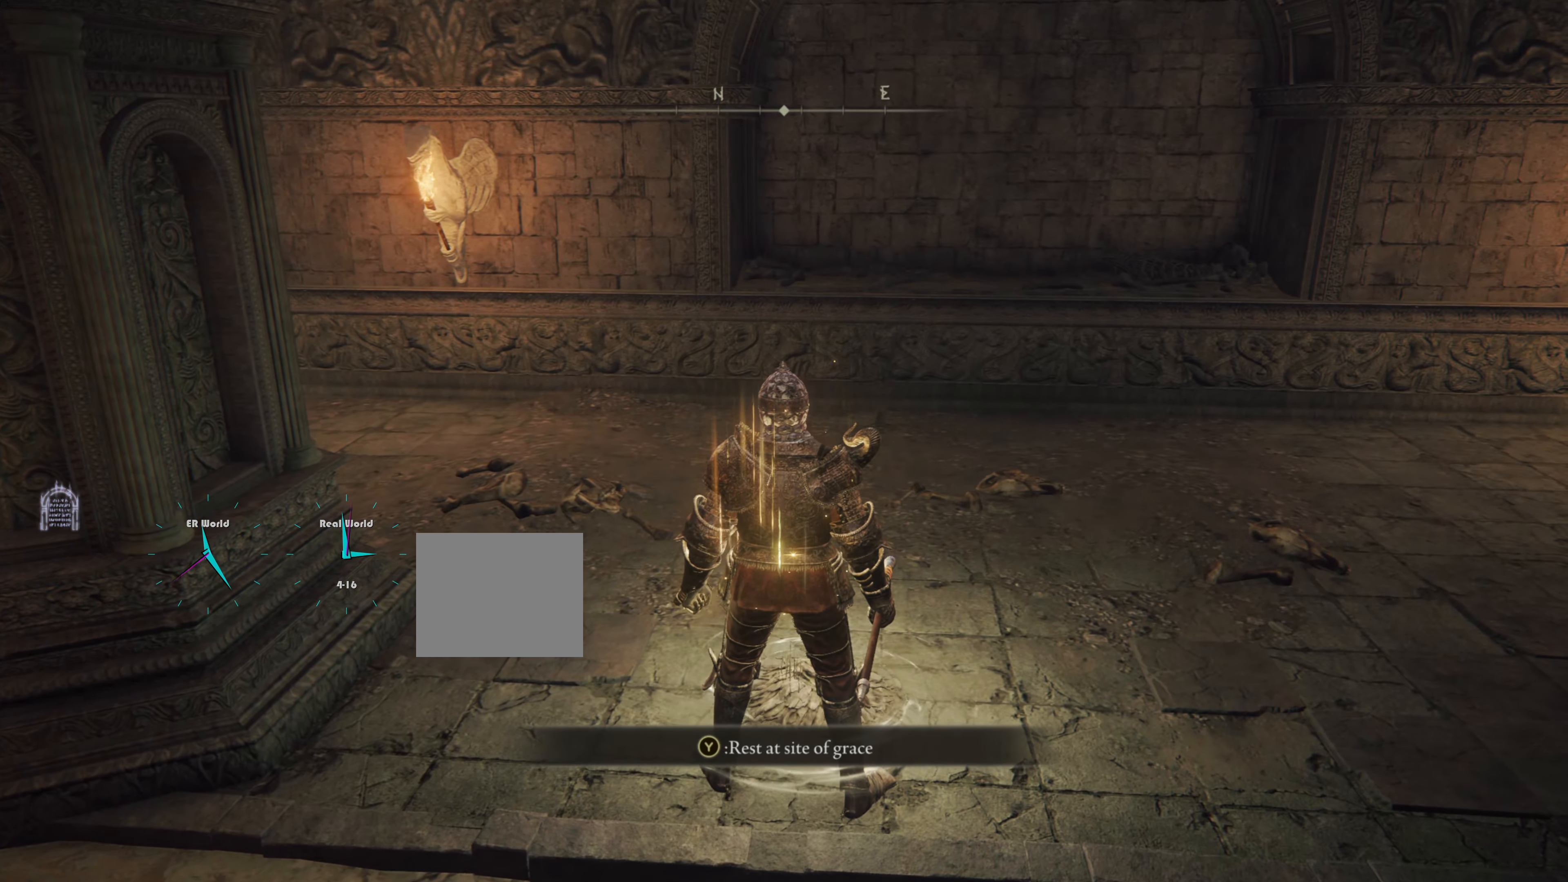
{"buttons": [], "left_stick": "down", "right_stick": "center", "events": [[417, "left_stick", "down"]]}
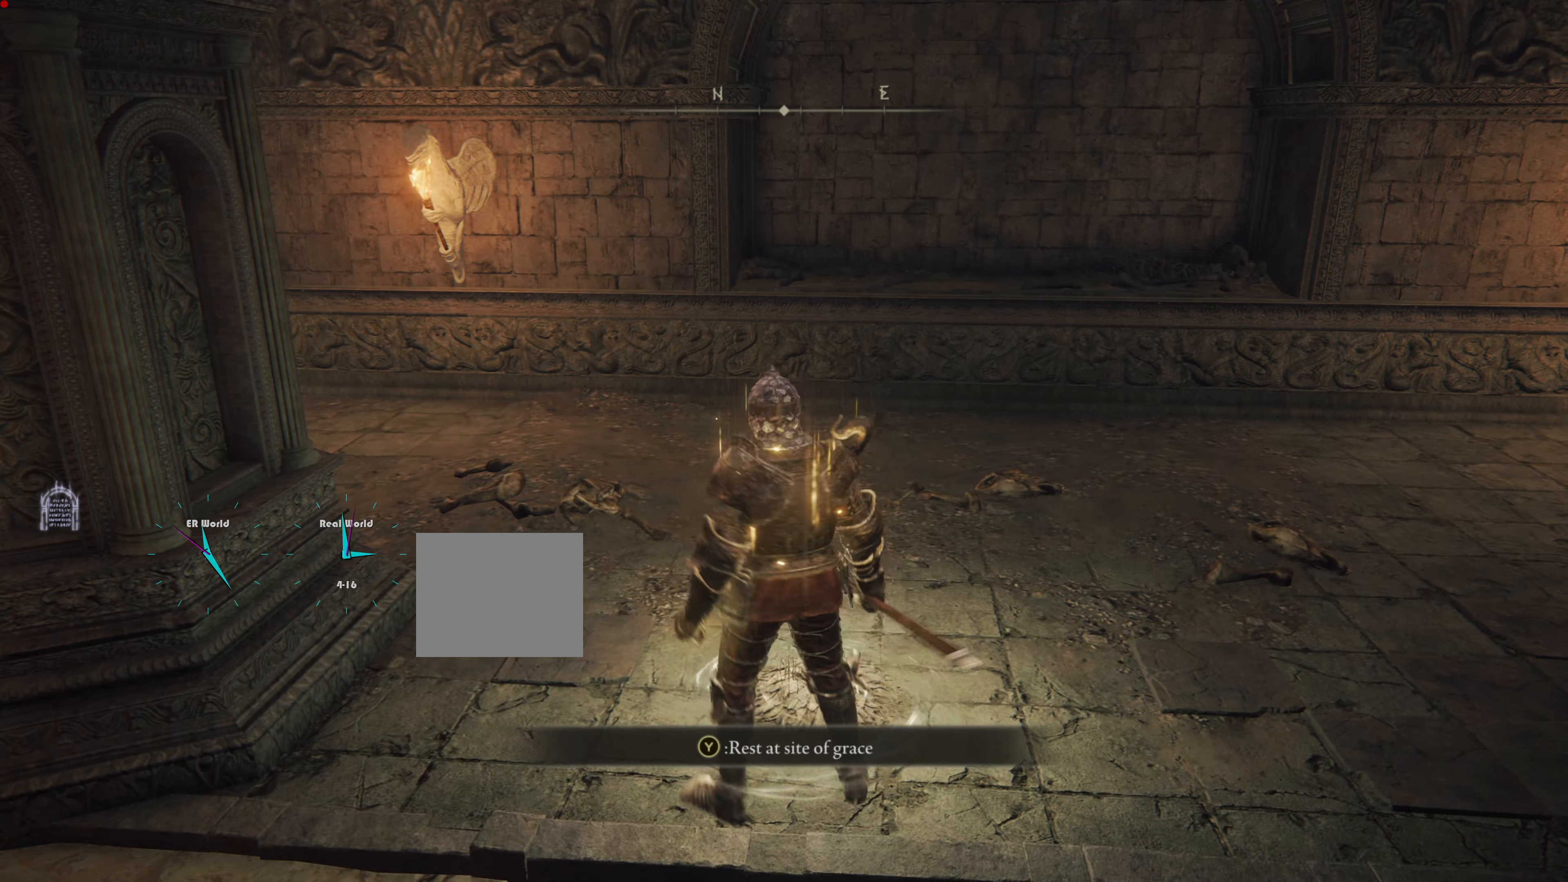
{"buttons": [], "left_stick": "down", "right_stick": "center", "events": []}
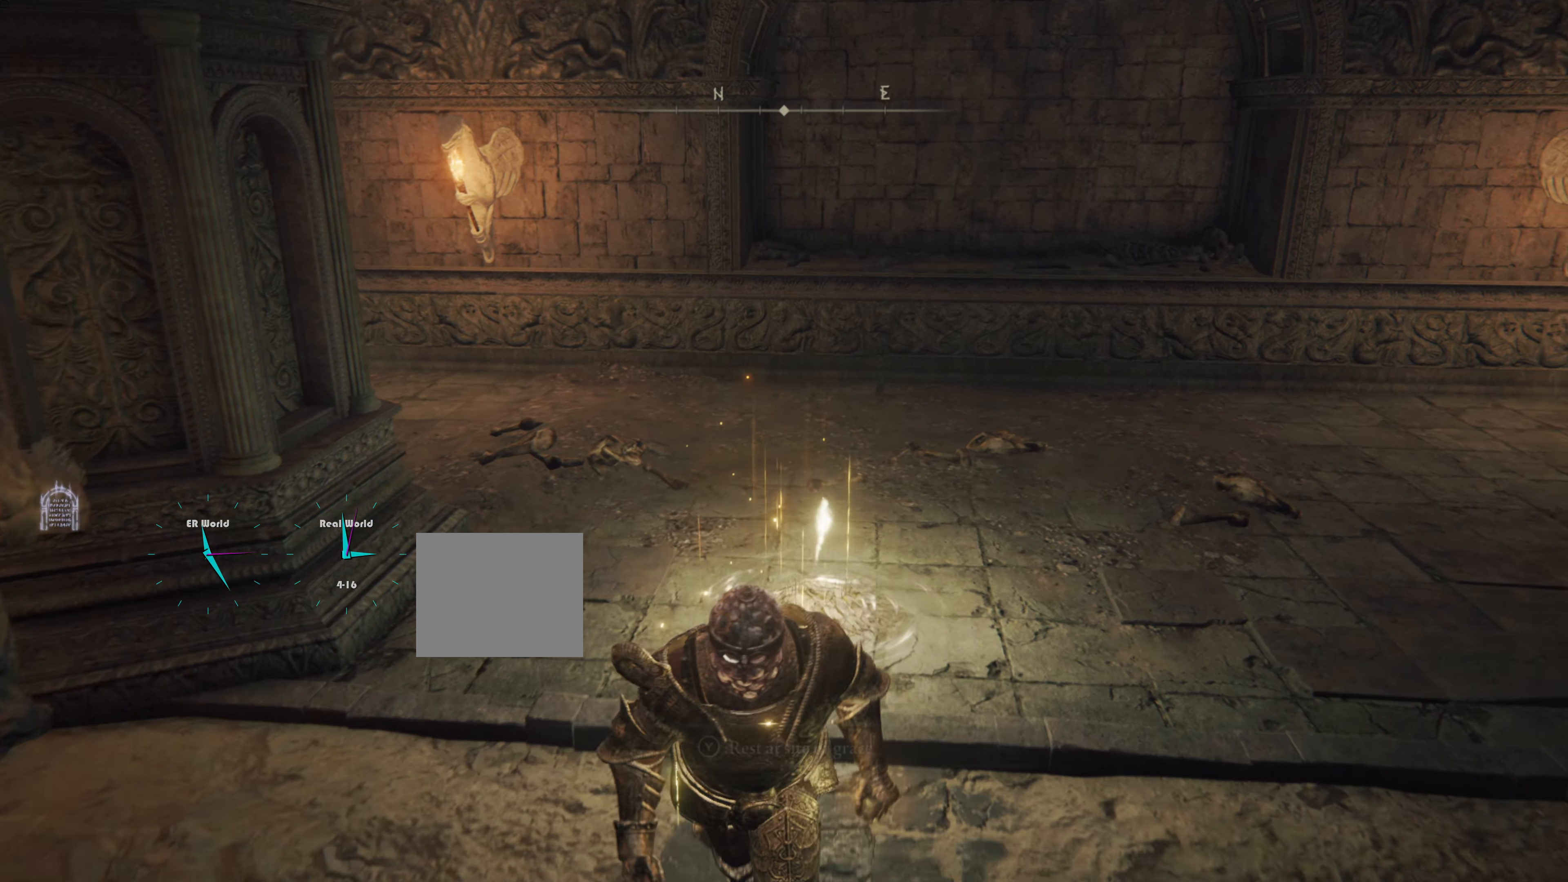
{"buttons": [], "left_stick": "down", "right_stick": "center", "events": [[300, "TRIANGLE", "down"], [367, "left_stick", "center"], [450, "left_stick", "down"], [500, "TRIANGLE", "up"]]}
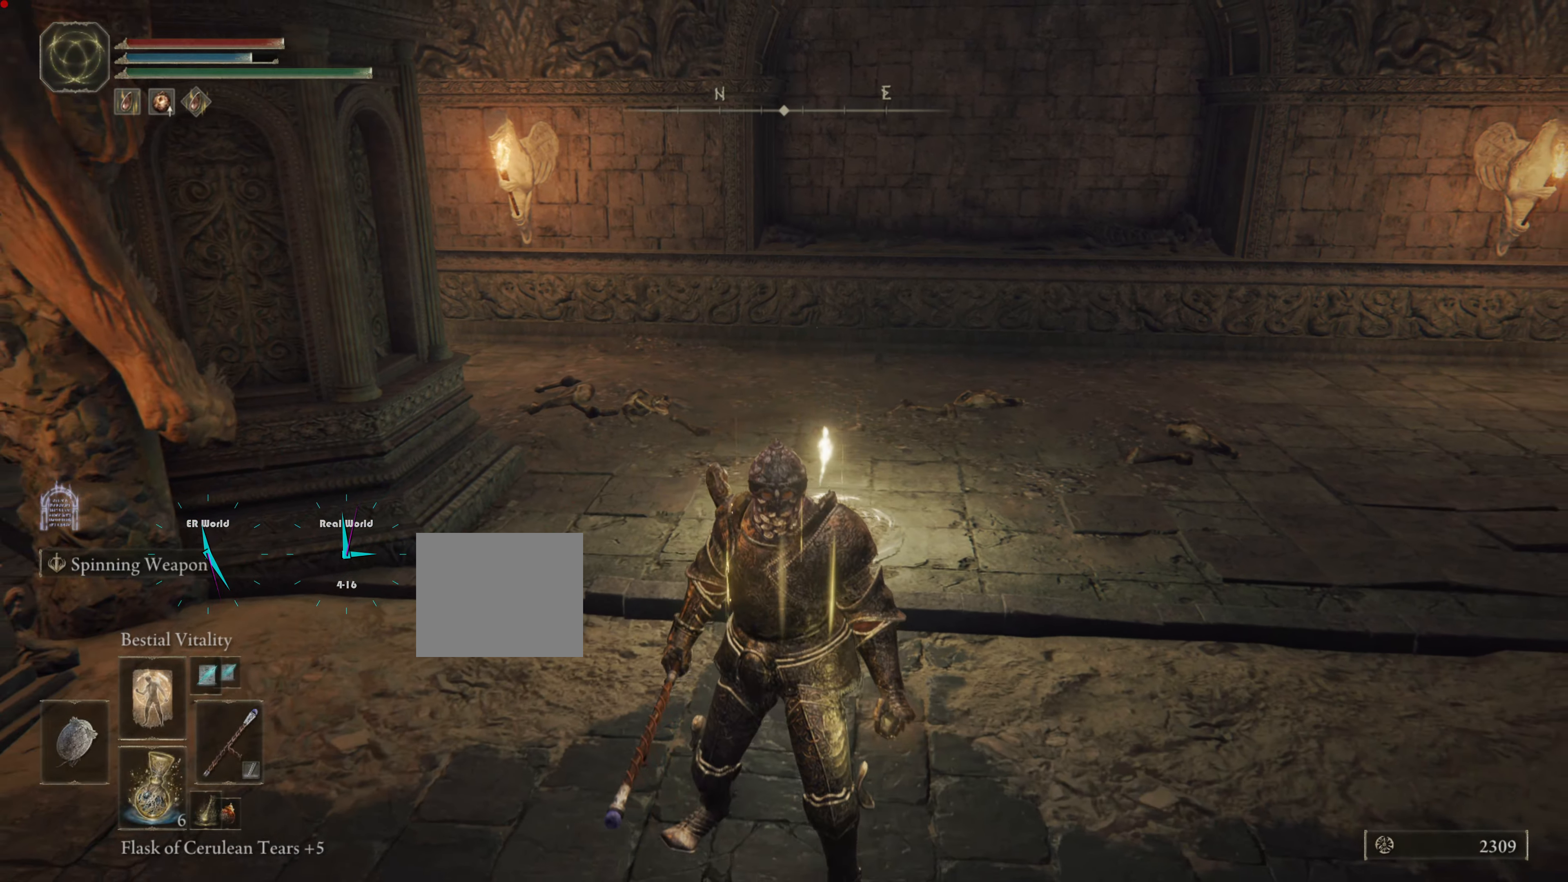
{"buttons": [], "left_stick": "down", "right_stick": "center", "events": []}
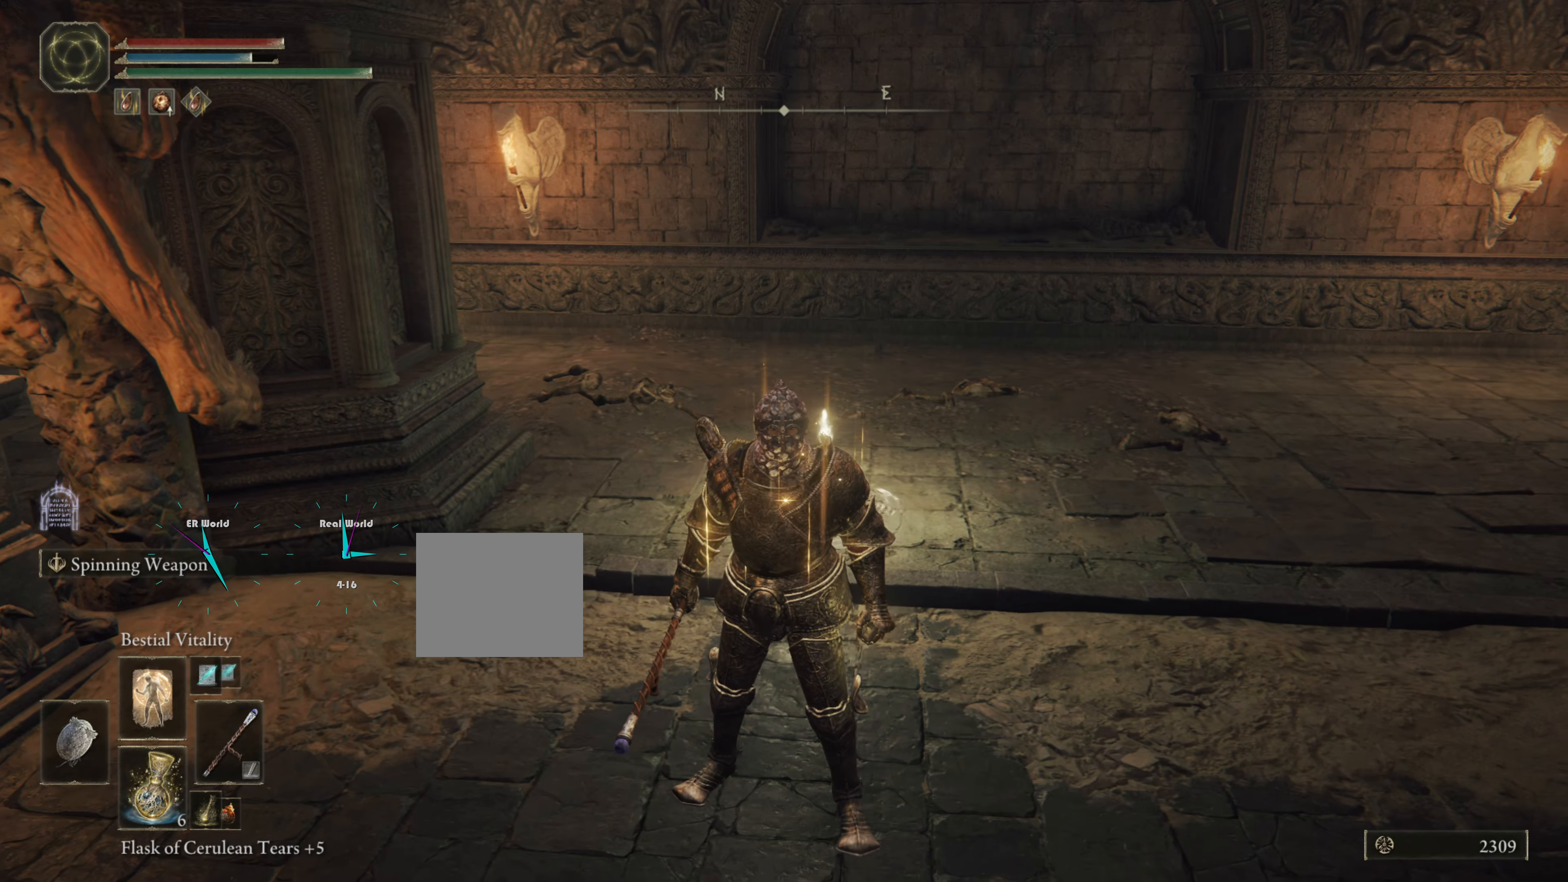
{"buttons": [], "left_stick": "down", "right_stick": "center", "events": []}